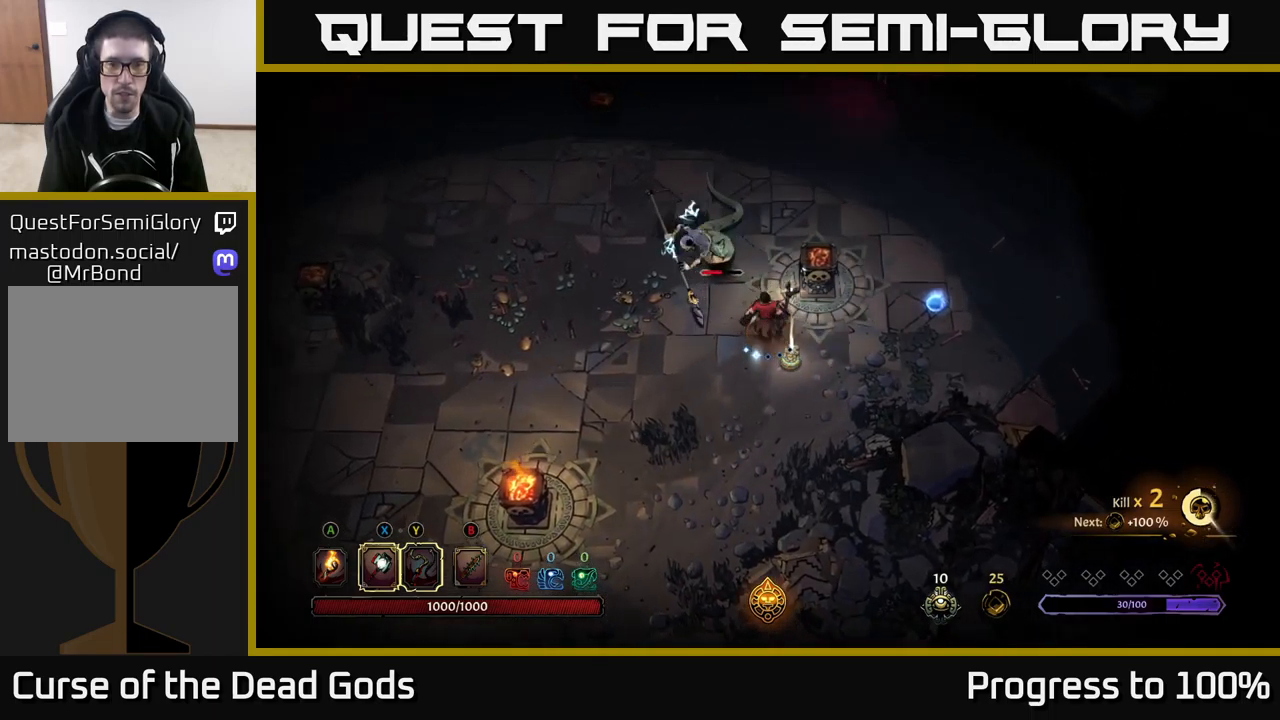
Gameplay with a controller (Xbox layout); each line is a JSON object with the inputs held at the frame after it. "events" lists button and stick changes between this image and that frame as [ms after this image, input, new state], when the widget could be followed in between. Not read: L3.
{"buttons": ["X"], "left_stick": "left", "right_stick": "center", "events": [[66, "X", "up"], [466, "X", "down"]]}
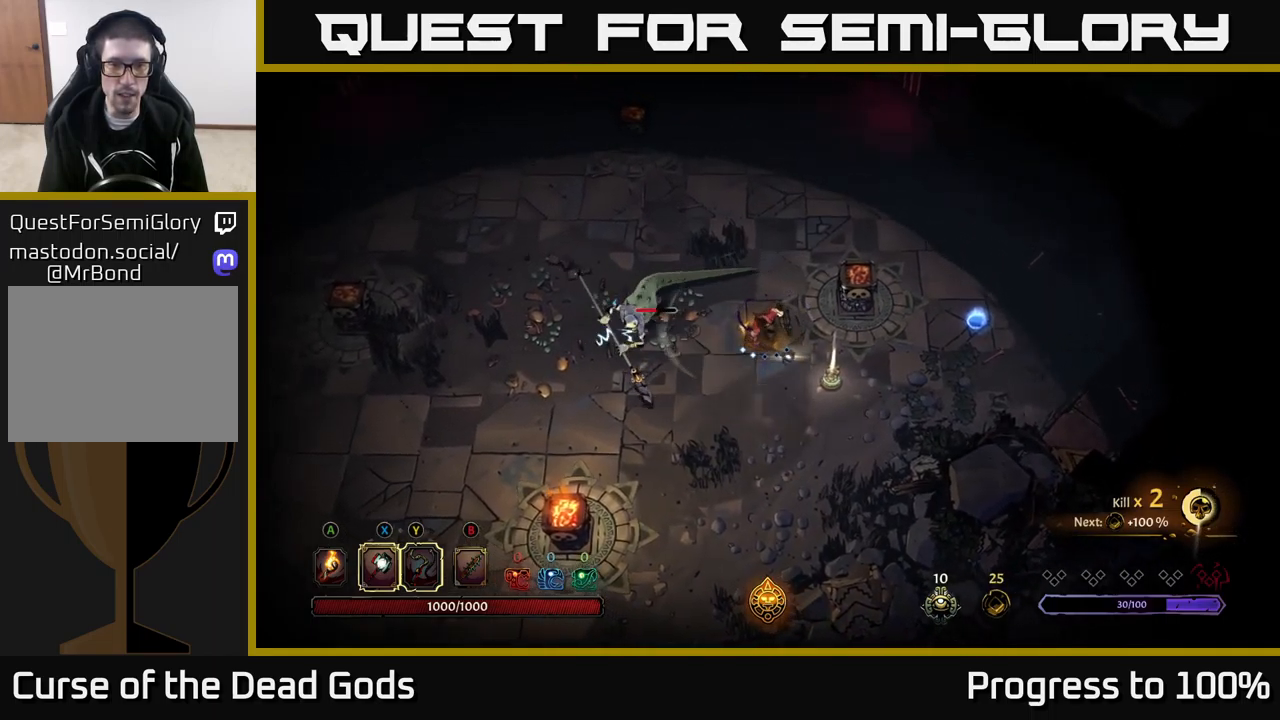
{"buttons": [], "left_stick": "left", "right_stick": "center", "events": [[100, "X", "up"]]}
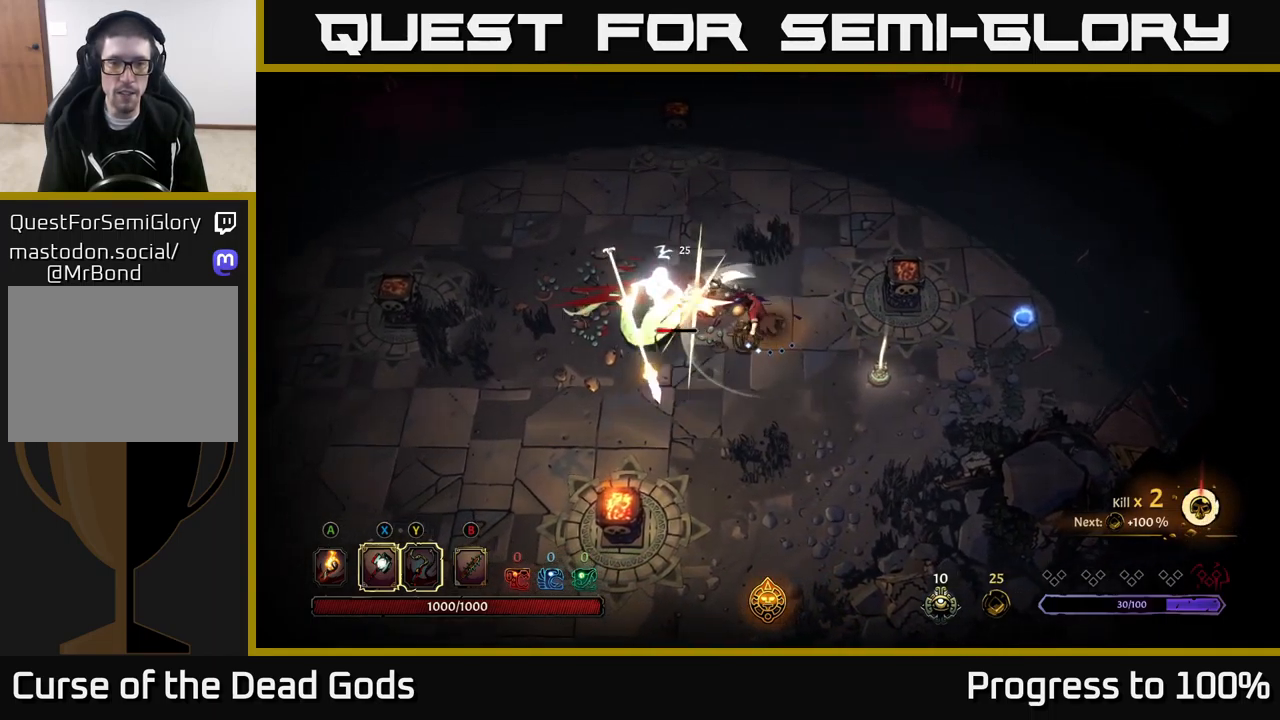
{"buttons": [], "left_stick": "center", "right_stick": "center", "events": [[16, "X", "down"], [133, "X", "up"], [366, "left_stick", "center"]]}
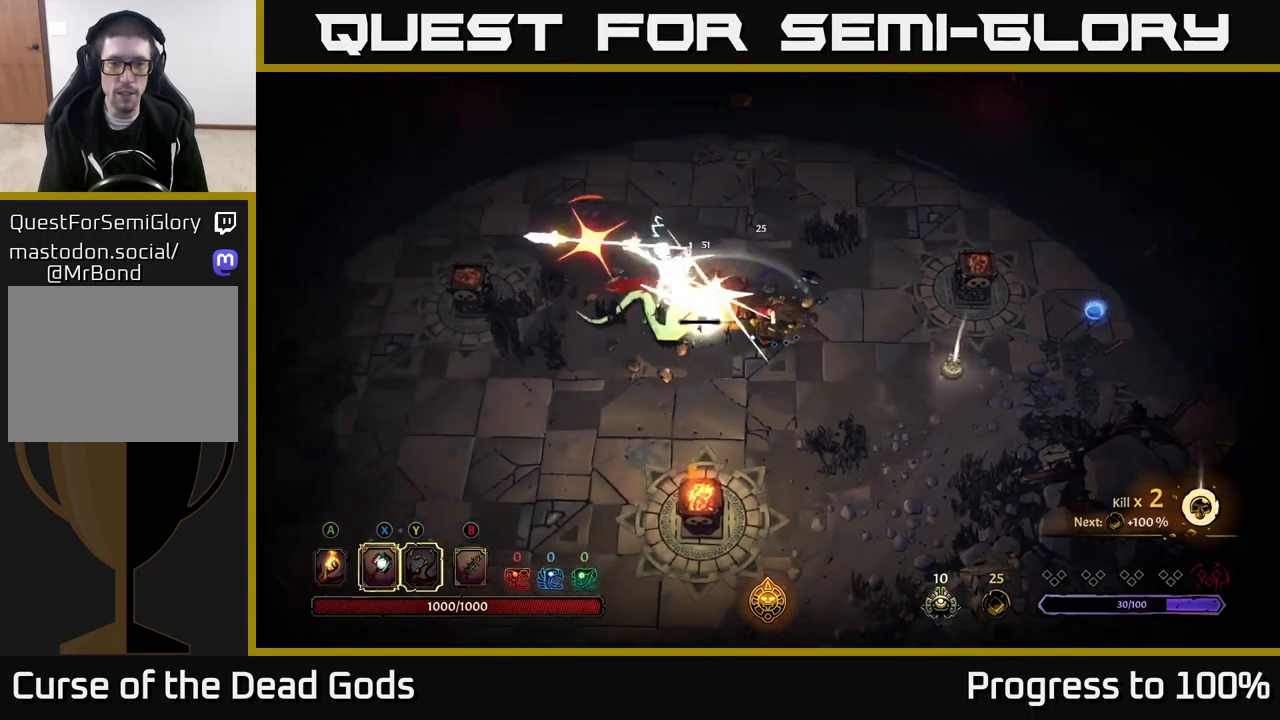
{"buttons": [], "left_stick": "center", "right_stick": "center", "events": [[33, "left_stick", "down-left"], [100, "R2", "down"], [200, "R2", "up"], [450, "left_stick", "center"]]}
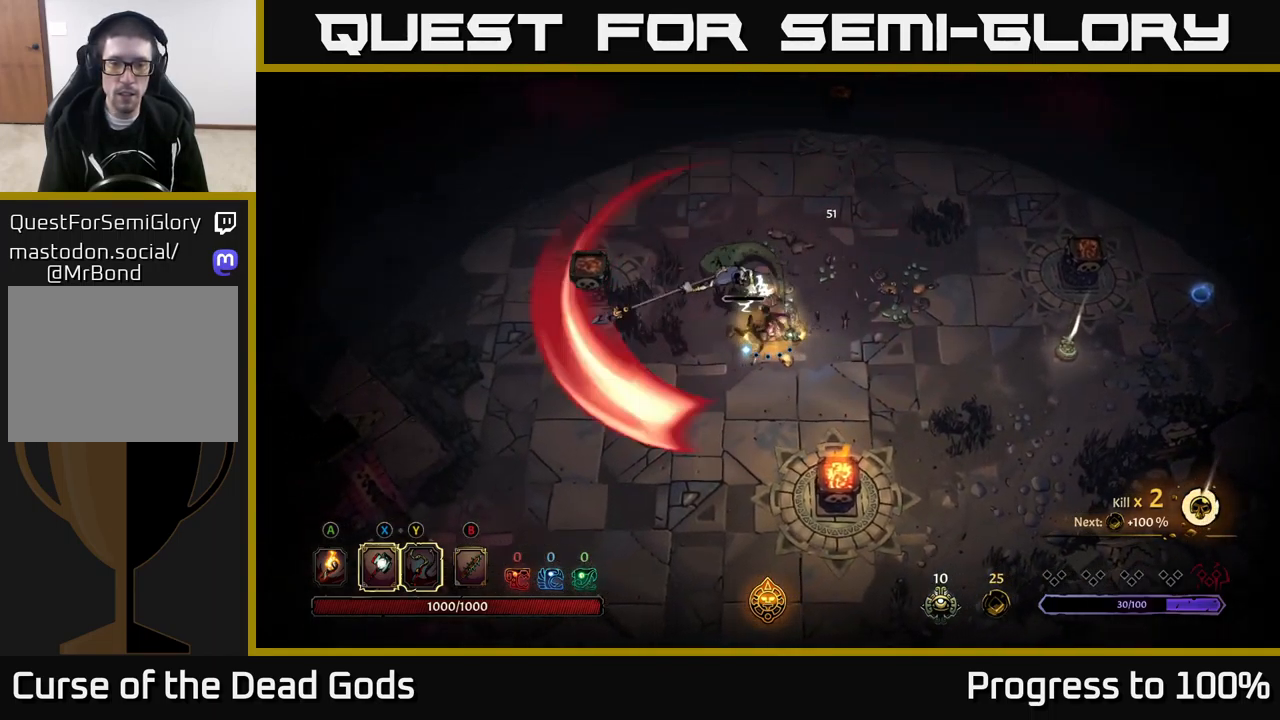
{"buttons": [], "left_stick": "center", "right_stick": "center", "events": [[333, "left_stick", "left"], [367, "X", "down"], [433, "X", "up"], [500, "left_stick", "center"]]}
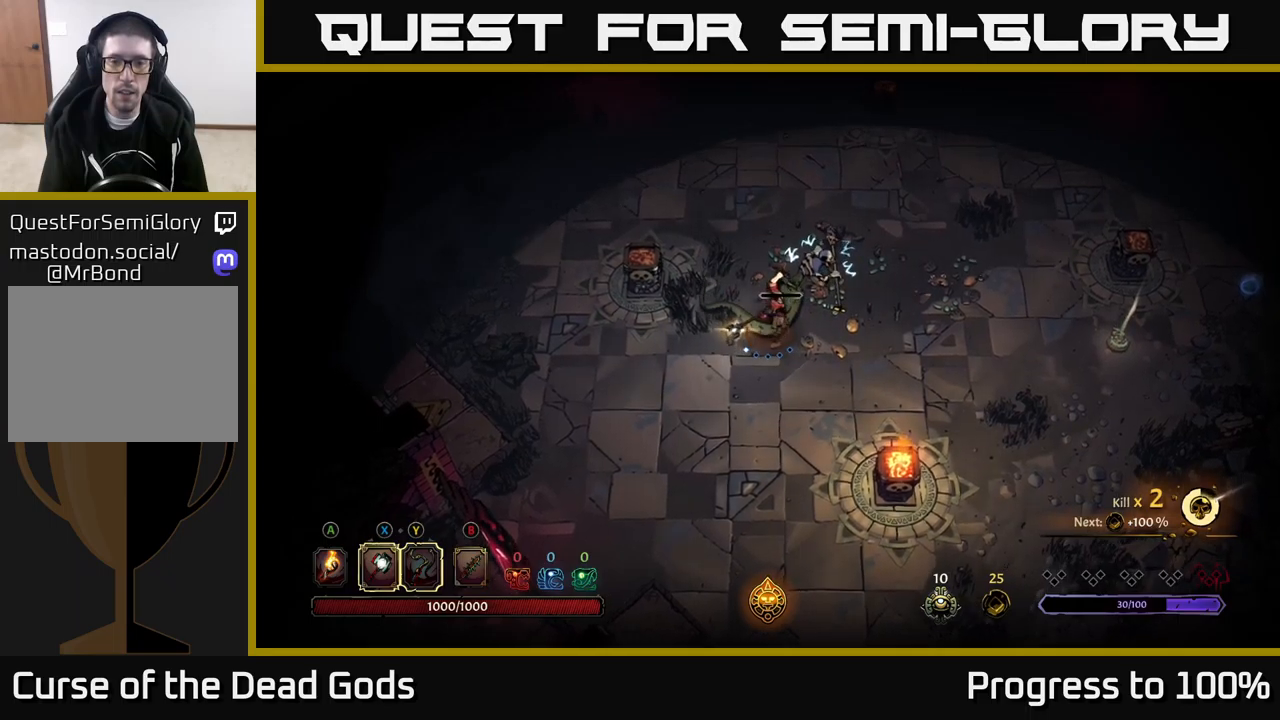
{"buttons": [], "left_stick": "center", "right_stick": "center", "events": []}
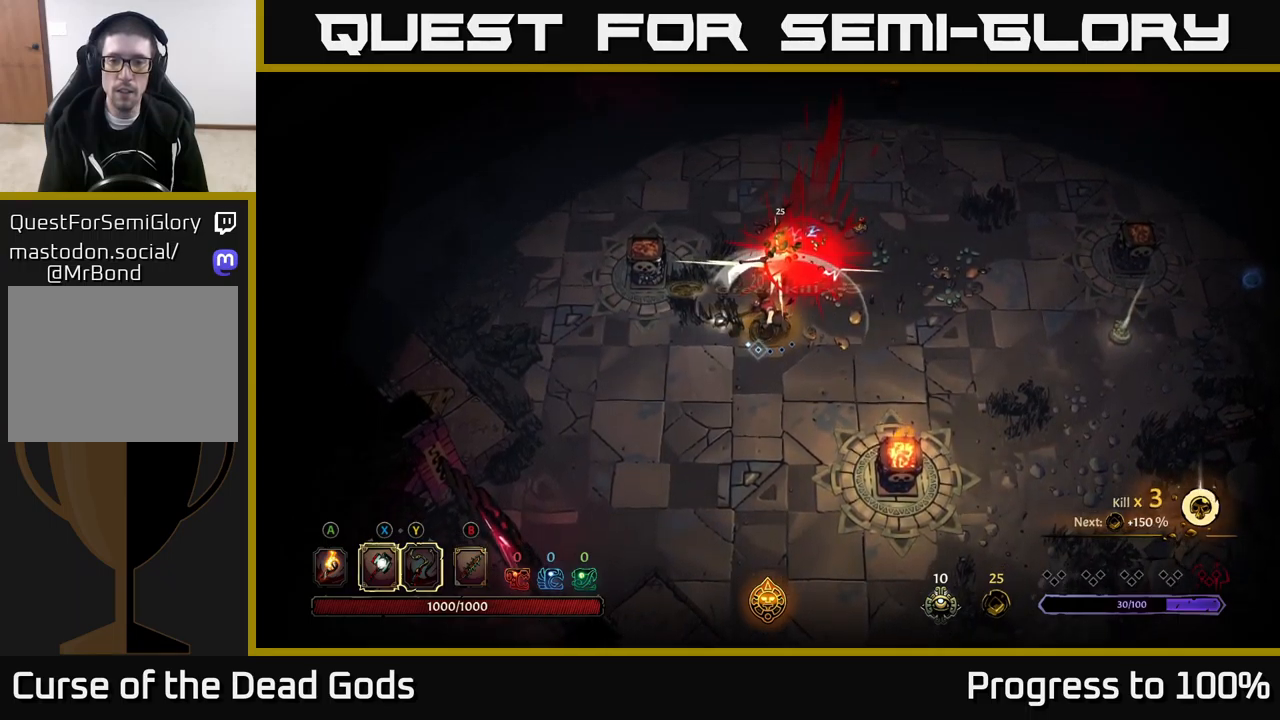
{"buttons": [], "left_stick": "left", "right_stick": "center", "events": [[433, "left_stick", "down-left"], [500, "left_stick", "left"]]}
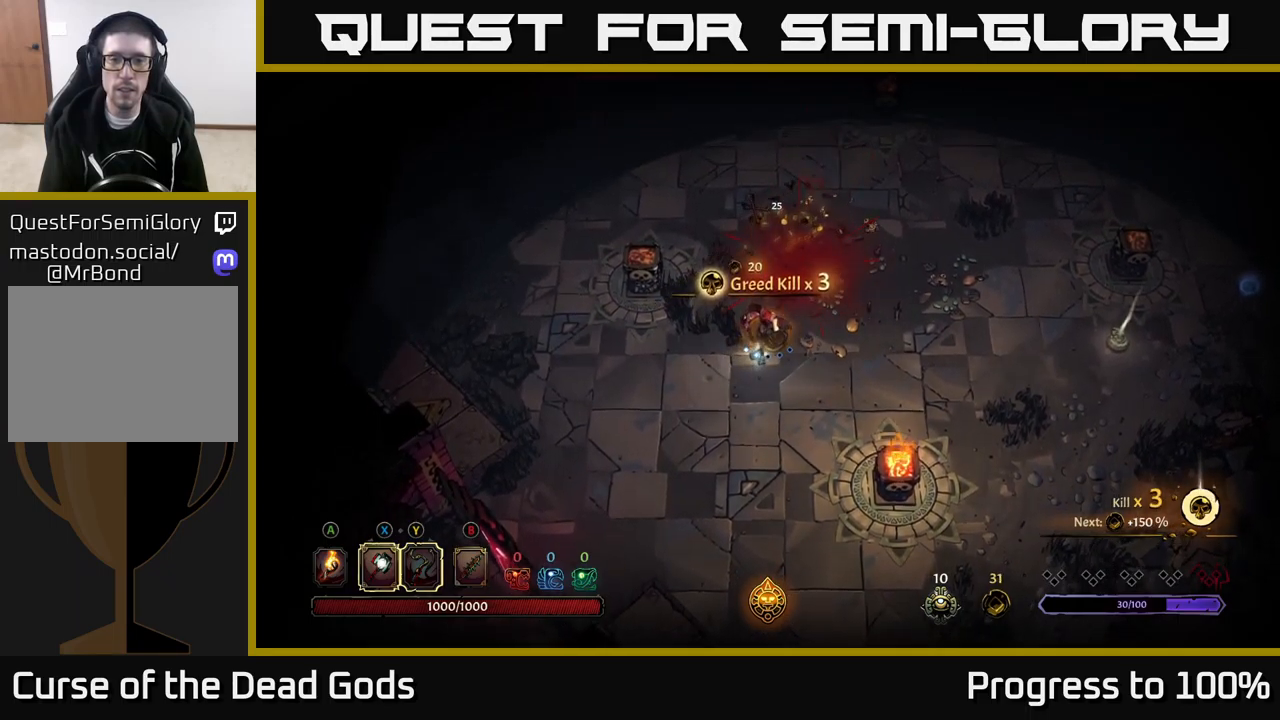
{"buttons": [], "left_stick": "down-right", "right_stick": "center", "events": [[233, "A", "down"], [283, "left_stick", "center"], [317, "A", "up"], [467, "left_stick", "down-right"]]}
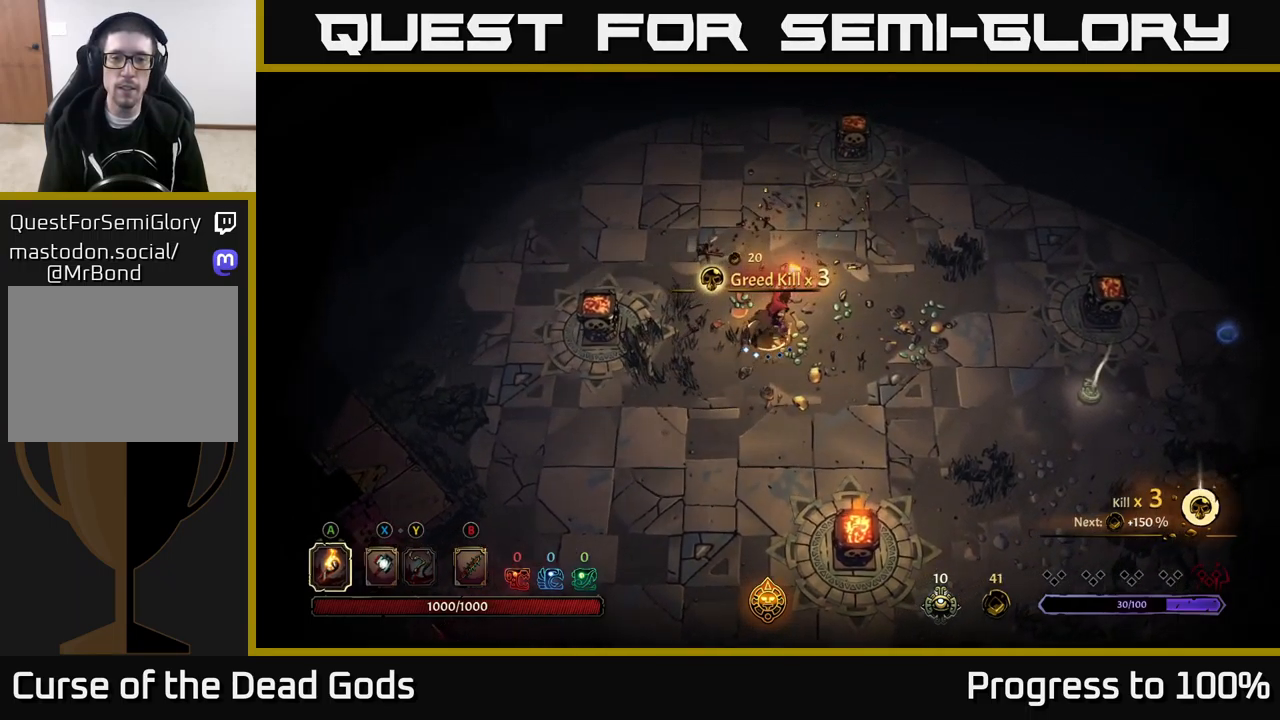
{"buttons": [], "left_stick": "down", "right_stick": "center", "events": [[17, "left_stick", "down"]]}
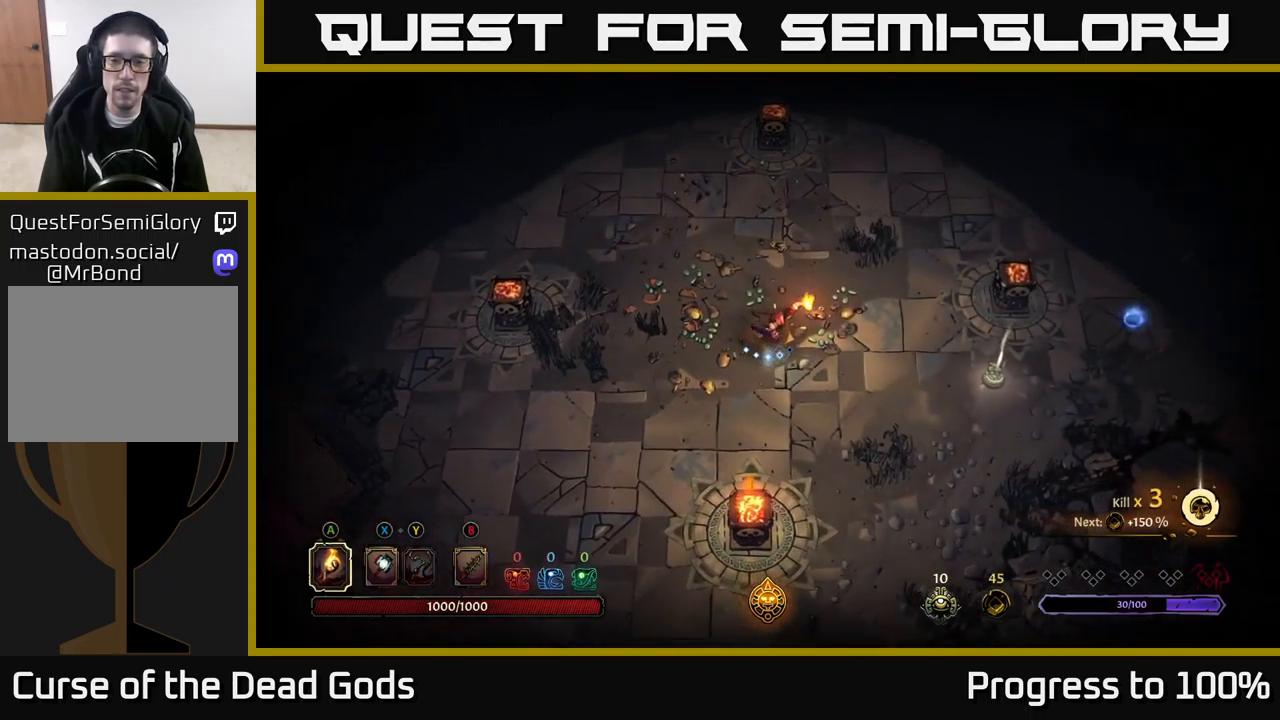
{"buttons": [], "left_stick": "down", "right_stick": "center", "events": []}
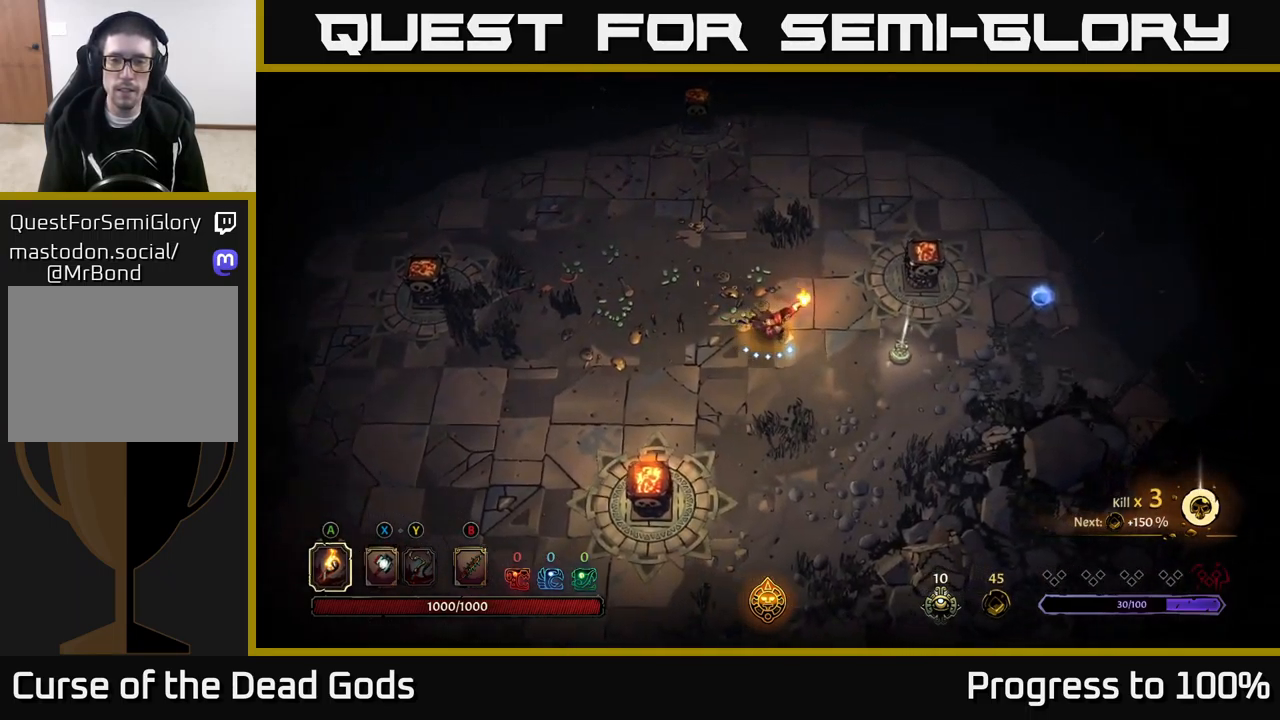
{"buttons": [], "left_stick": "down", "right_stick": "center", "events": []}
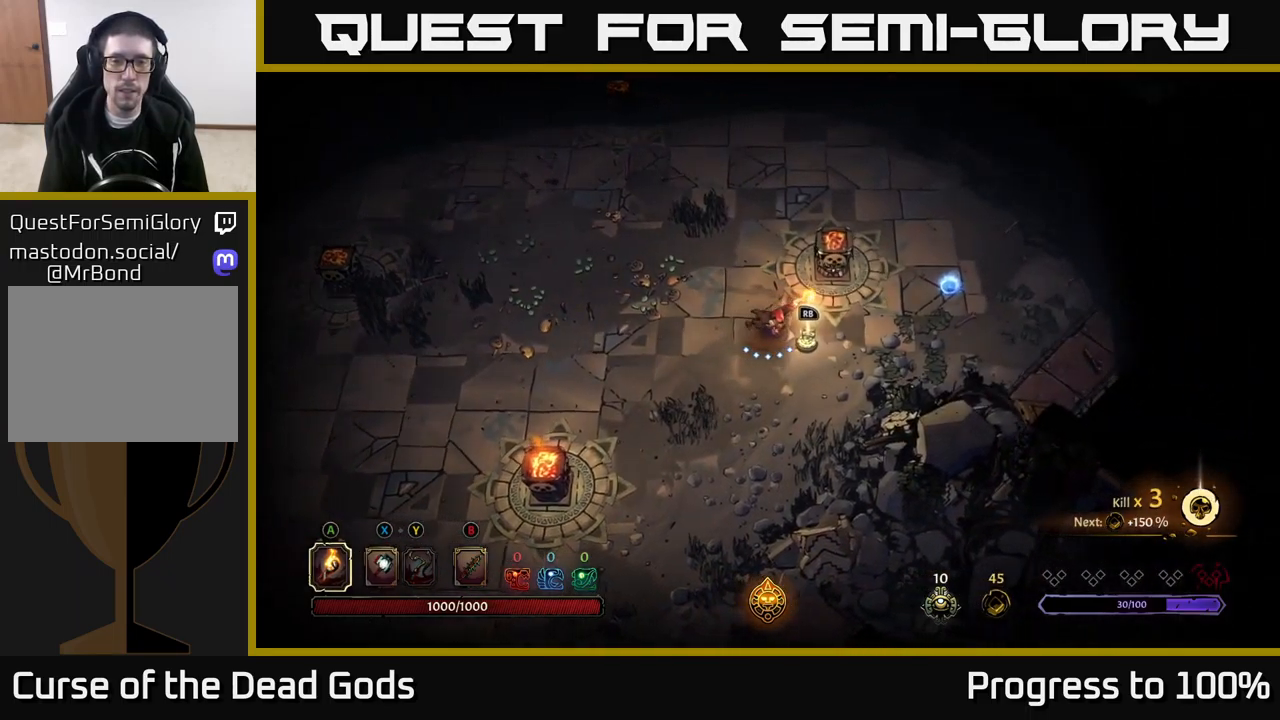
{"buttons": [], "left_stick": "center", "right_stick": "center", "events": [[83, "R1", "down"], [100, "left_stick", "center"], [167, "R1", "up"]]}
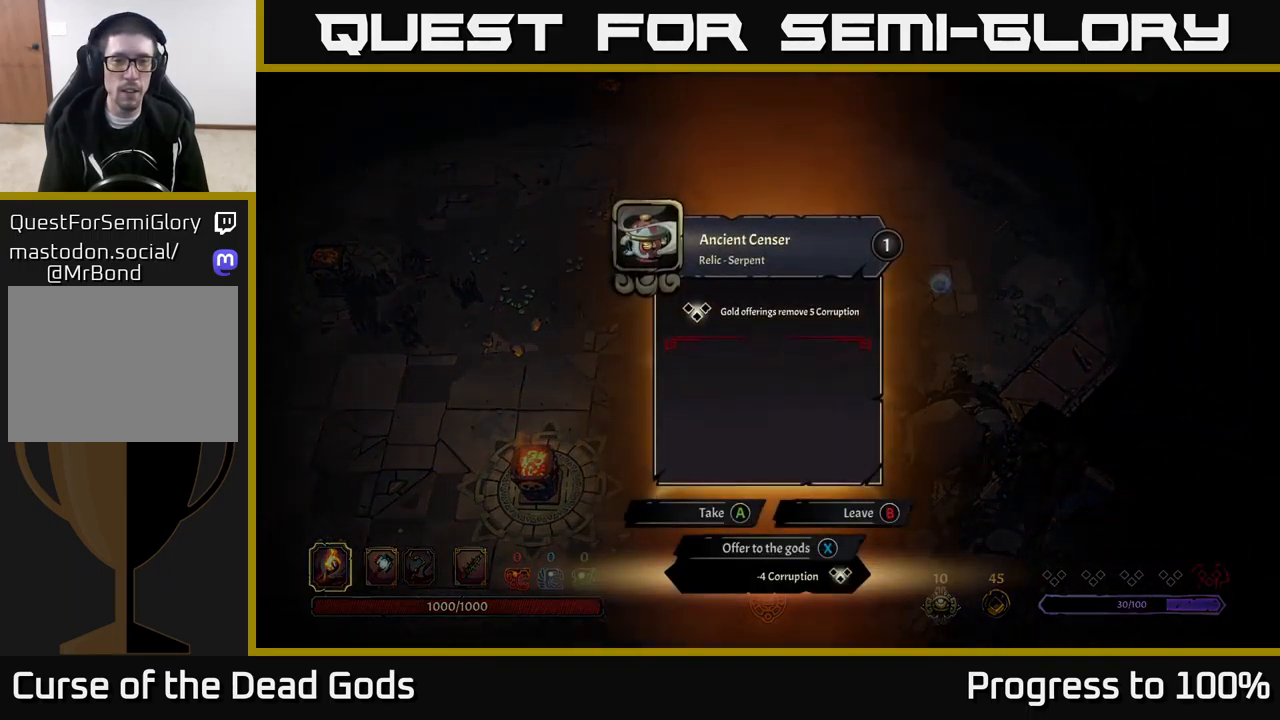
{"buttons": [], "left_stick": "center", "right_stick": "center", "events": []}
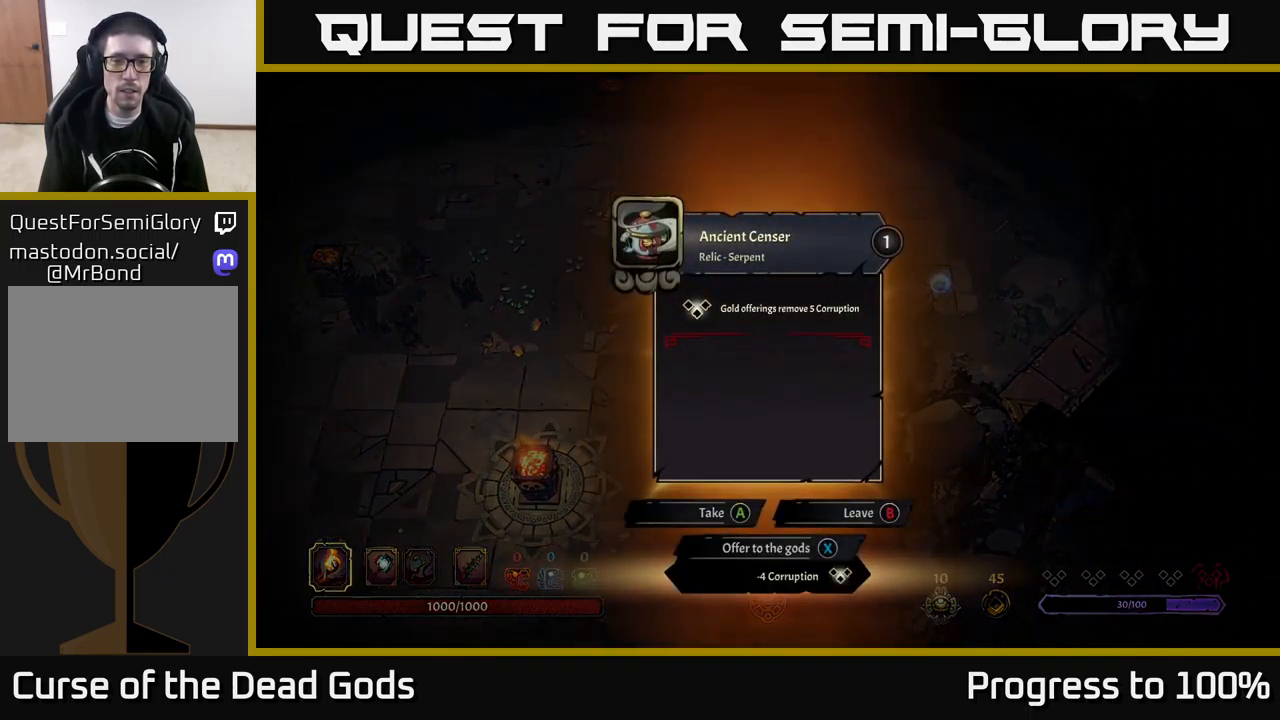
{"buttons": [], "left_stick": "center", "right_stick": "center", "events": [[217, "A", "down"], [267, "A", "up"], [367, "left_stick", "down"], [483, "left_stick", "center"]]}
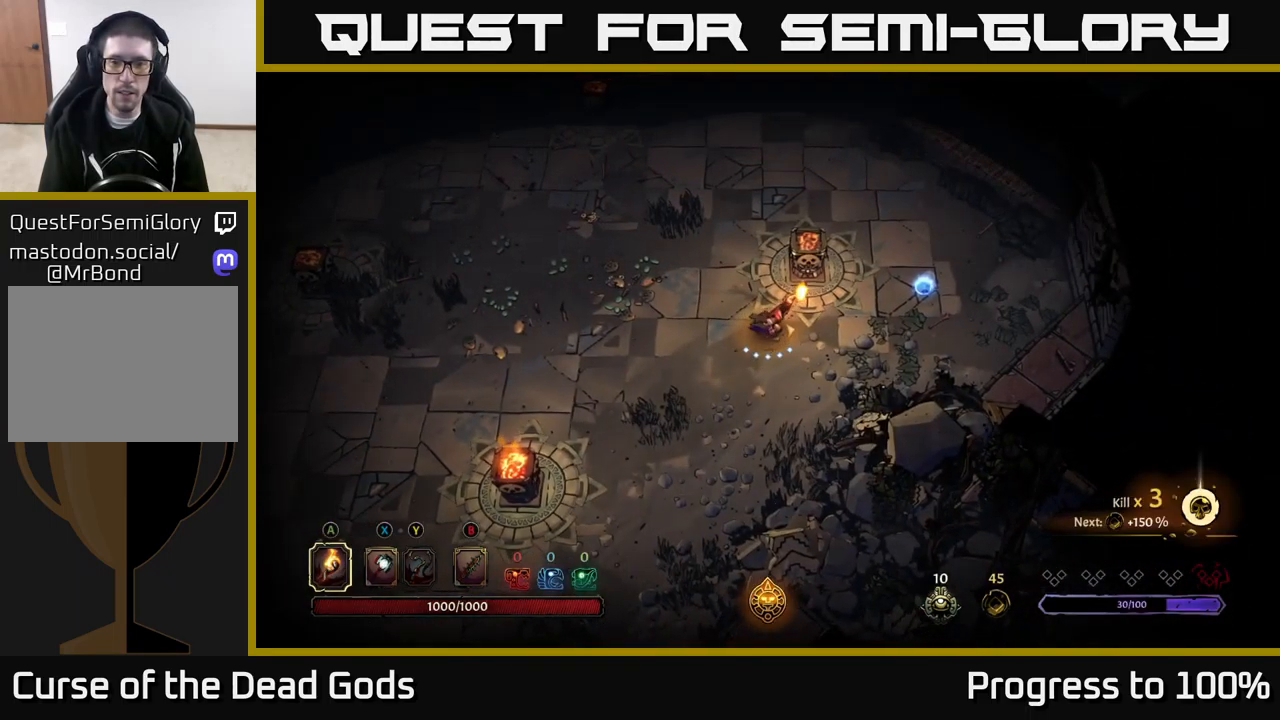
{"buttons": [], "left_stick": "down-right", "right_stick": "center", "events": [[350, "left_stick", "down-right"]]}
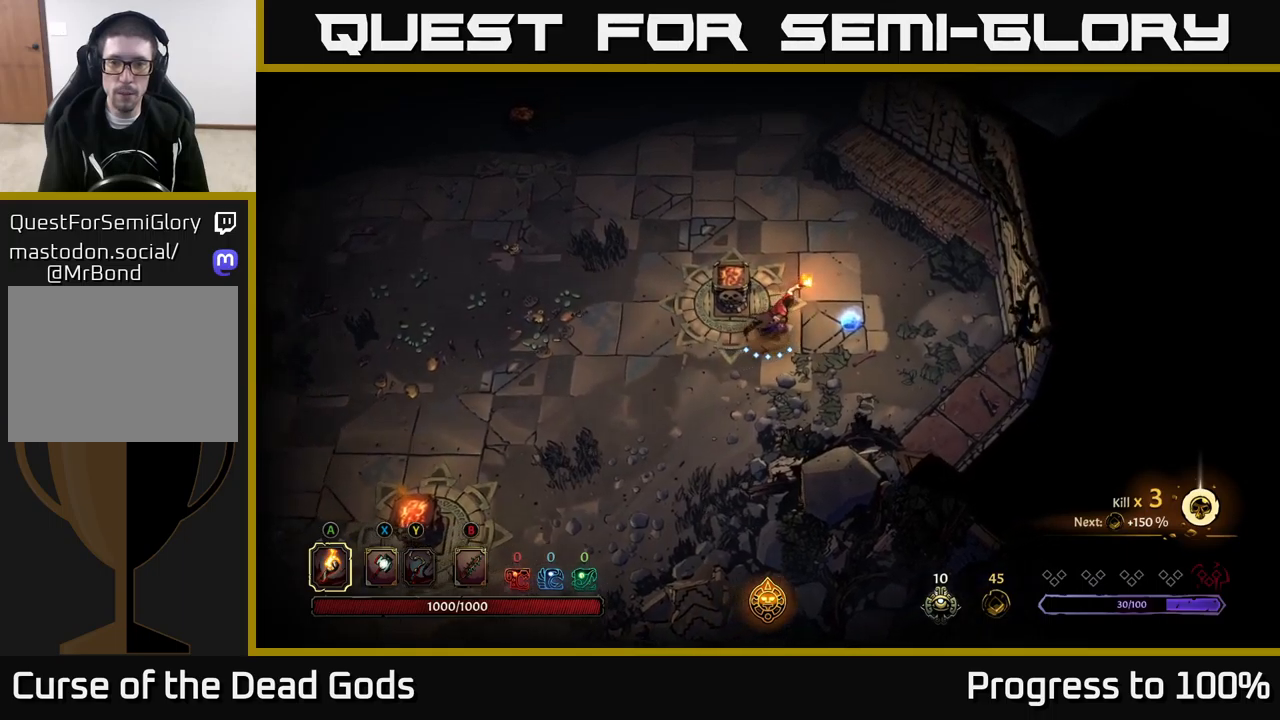
{"buttons": ["R2"], "left_stick": "left", "right_stick": "center", "events": [[317, "left_stick", "left"], [500, "R2", "down"]]}
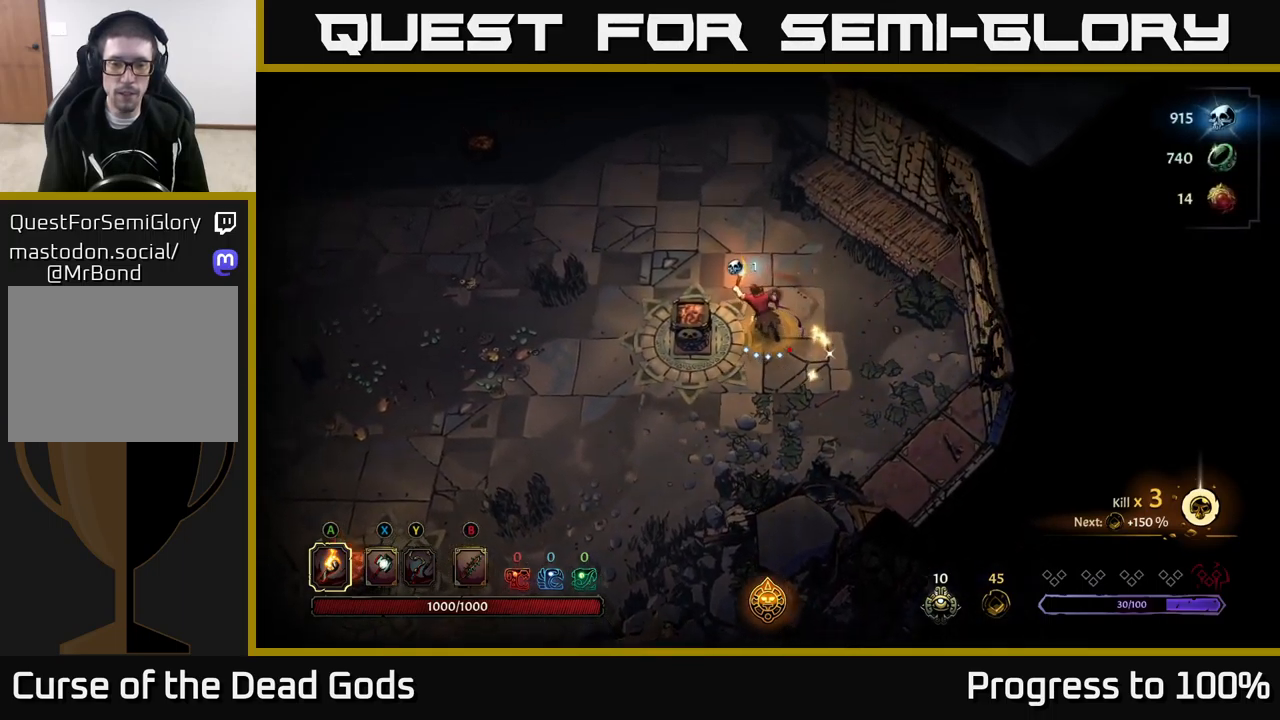
{"buttons": [], "left_stick": "left", "right_stick": "center", "events": [[167, "R2", "up"], [267, "left_stick", "center"], [434, "left_stick", "left"]]}
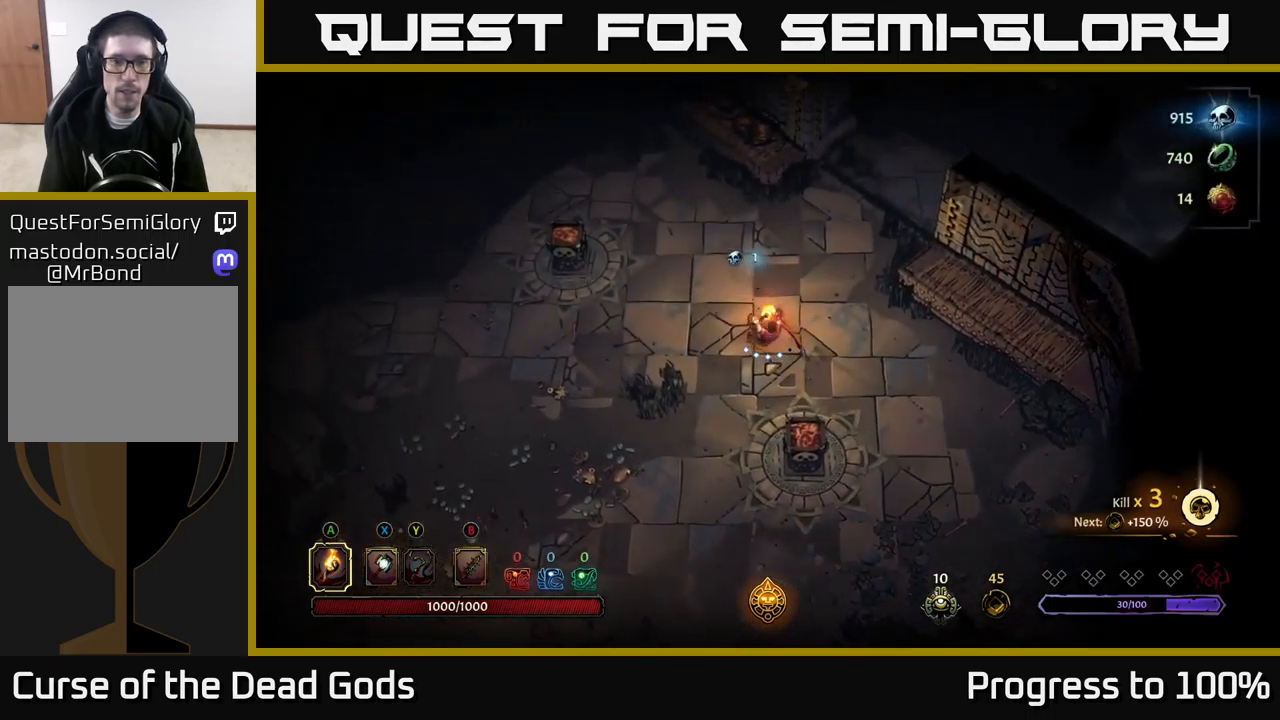
{"buttons": [], "left_stick": "left", "right_stick": "center", "events": []}
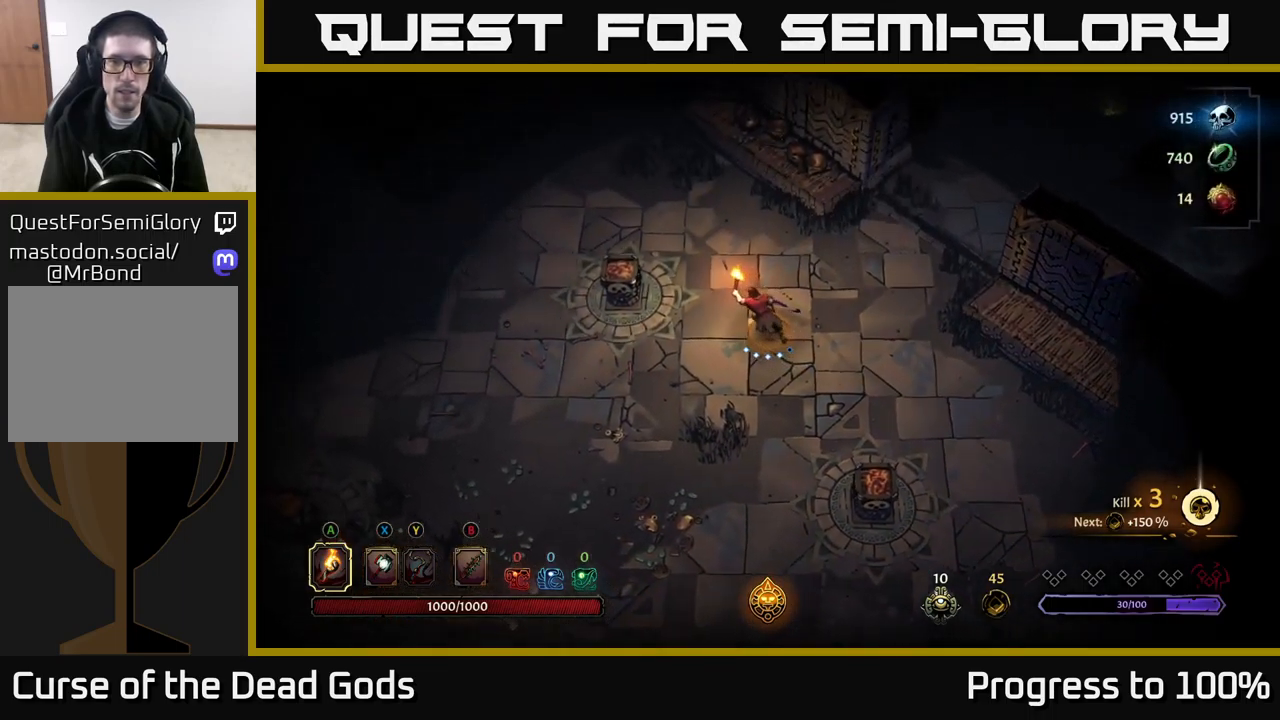
{"buttons": [], "left_stick": "center", "right_stick": "center", "events": [[67, "R2", "down"], [284, "R2", "up"], [334, "left_stick", "center"]]}
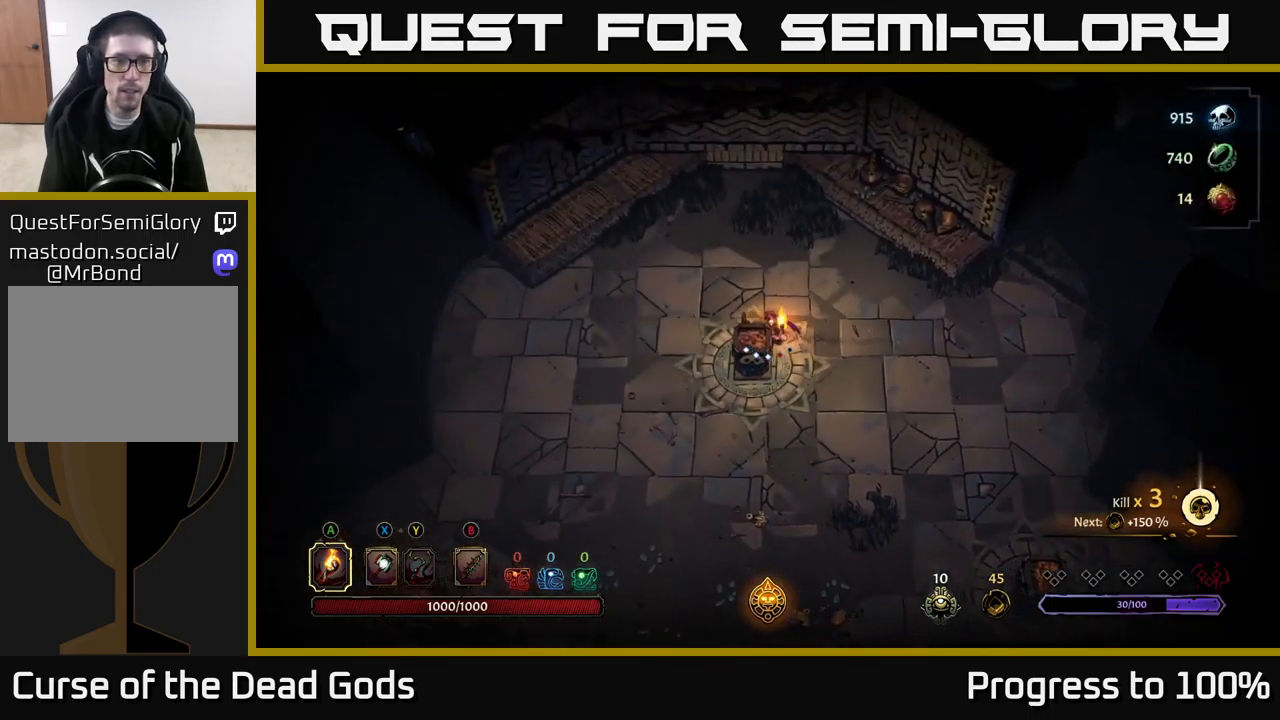
{"buttons": [], "left_stick": "center", "right_stick": "center", "events": [[67, "left_stick", "left"], [250, "R2", "down"], [434, "R2", "up"], [484, "left_stick", "center"]]}
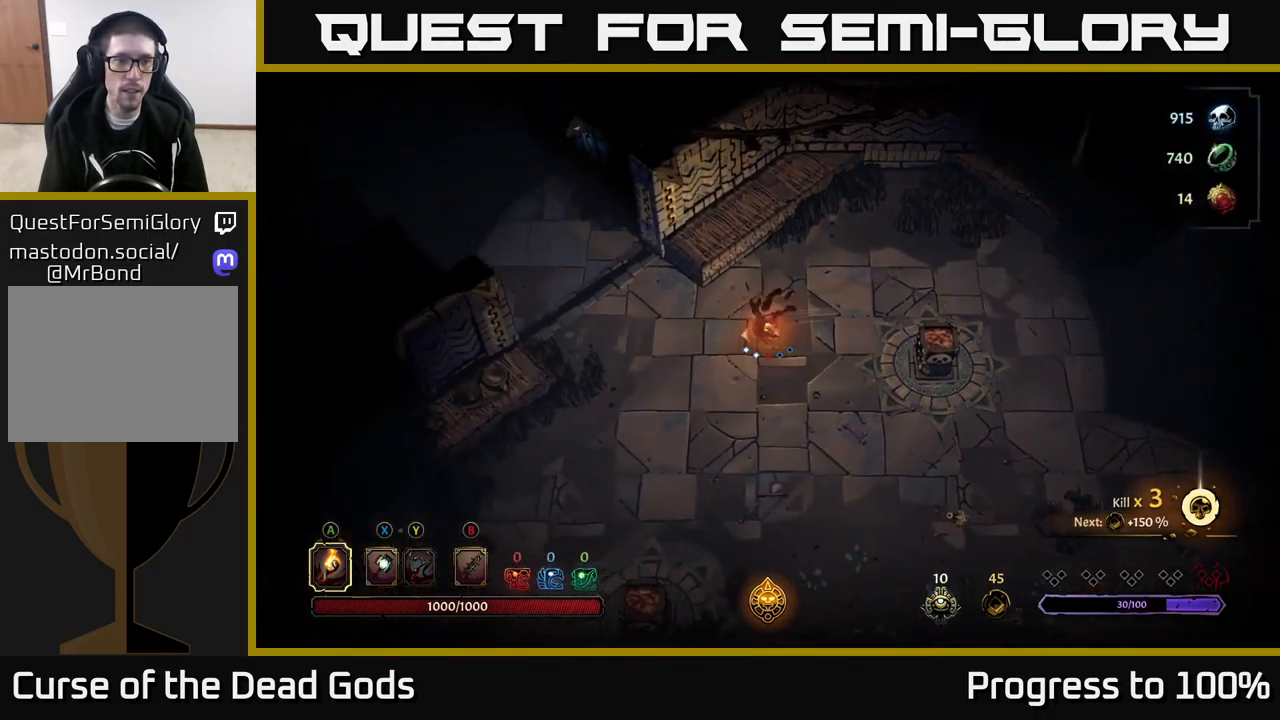
{"buttons": [], "left_stick": "left", "right_stick": "center", "events": [[234, "left_stick", "left"]]}
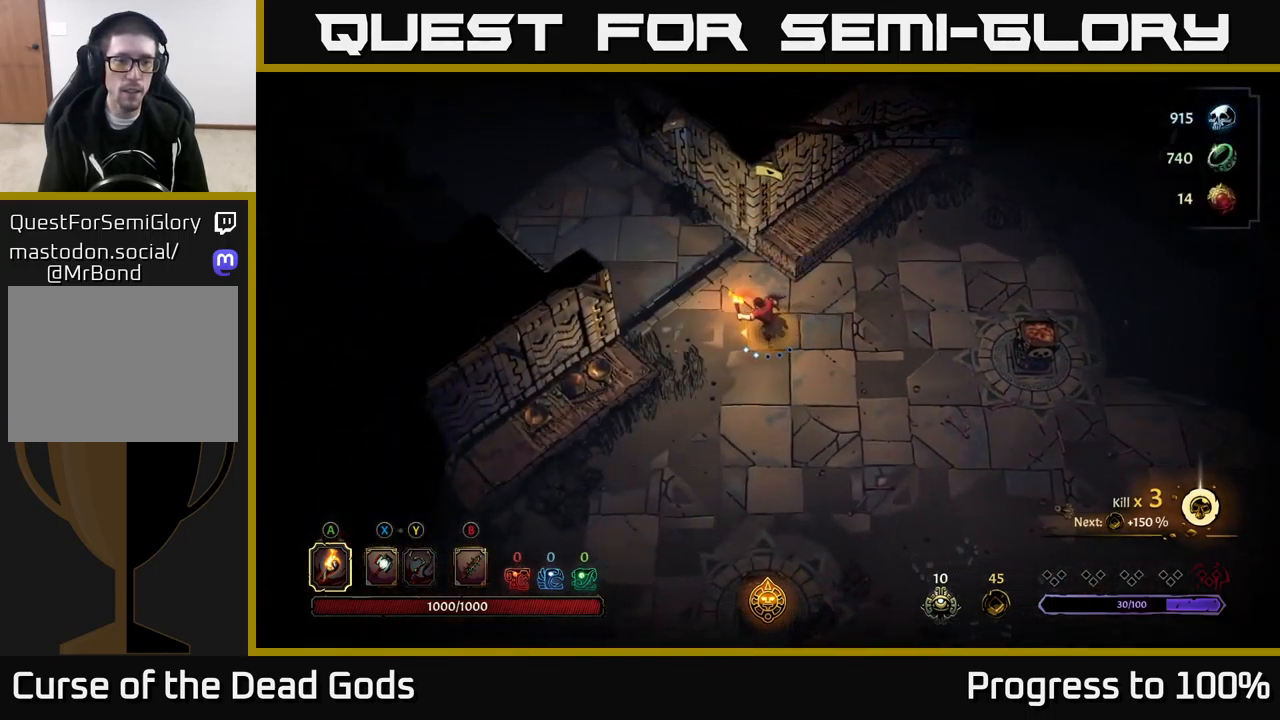
{"buttons": [], "left_stick": "left", "right_stick": "center", "events": []}
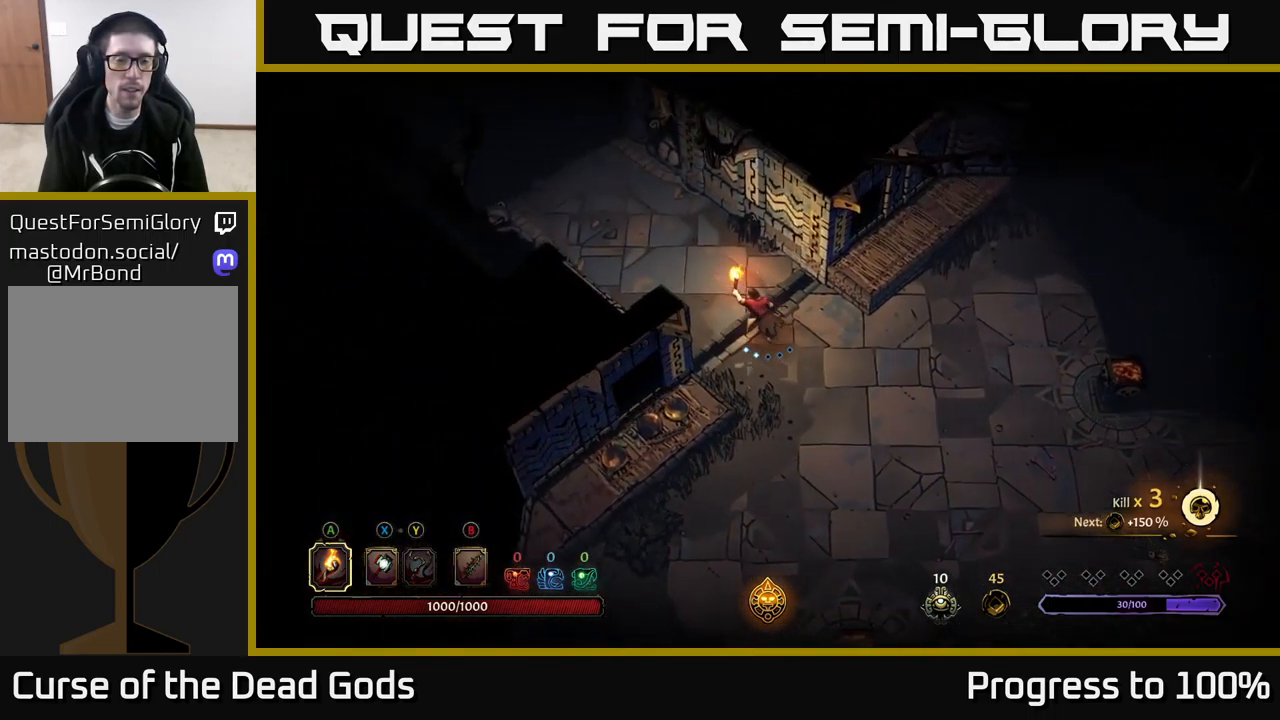
{"buttons": [], "left_stick": "left", "right_stick": "center", "events": []}
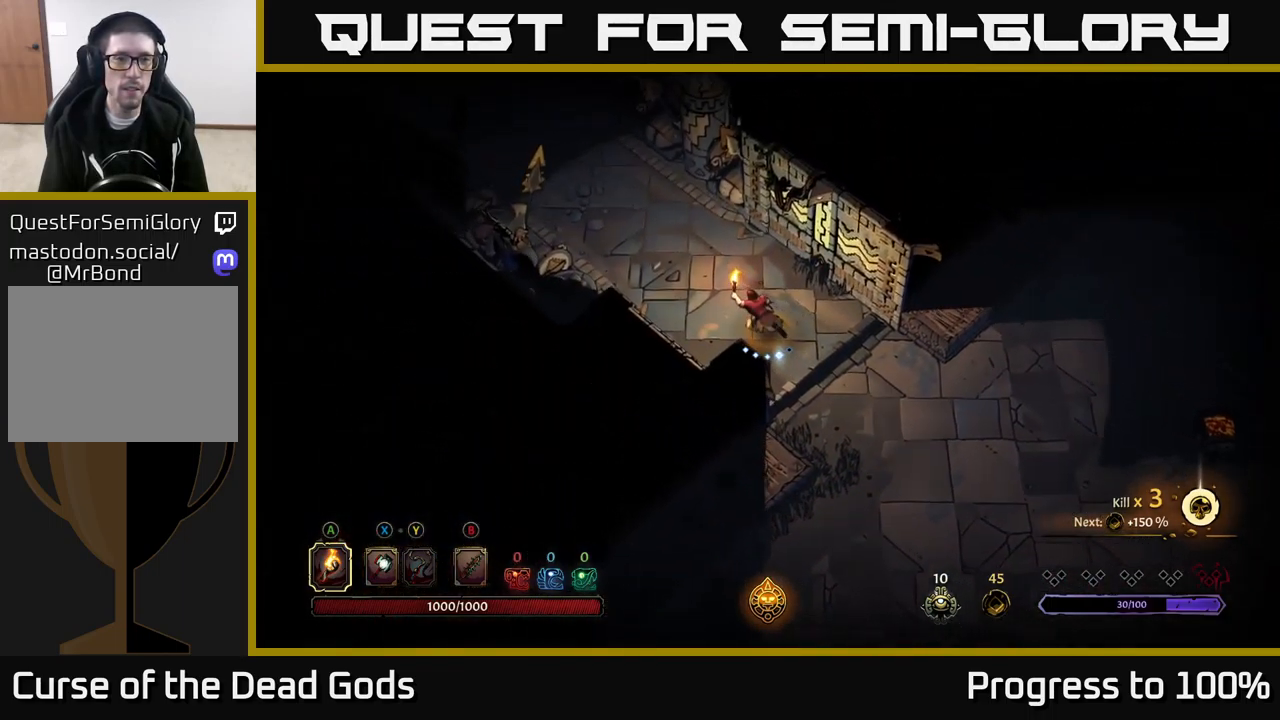
{"buttons": [], "left_stick": "left", "right_stick": "center", "events": []}
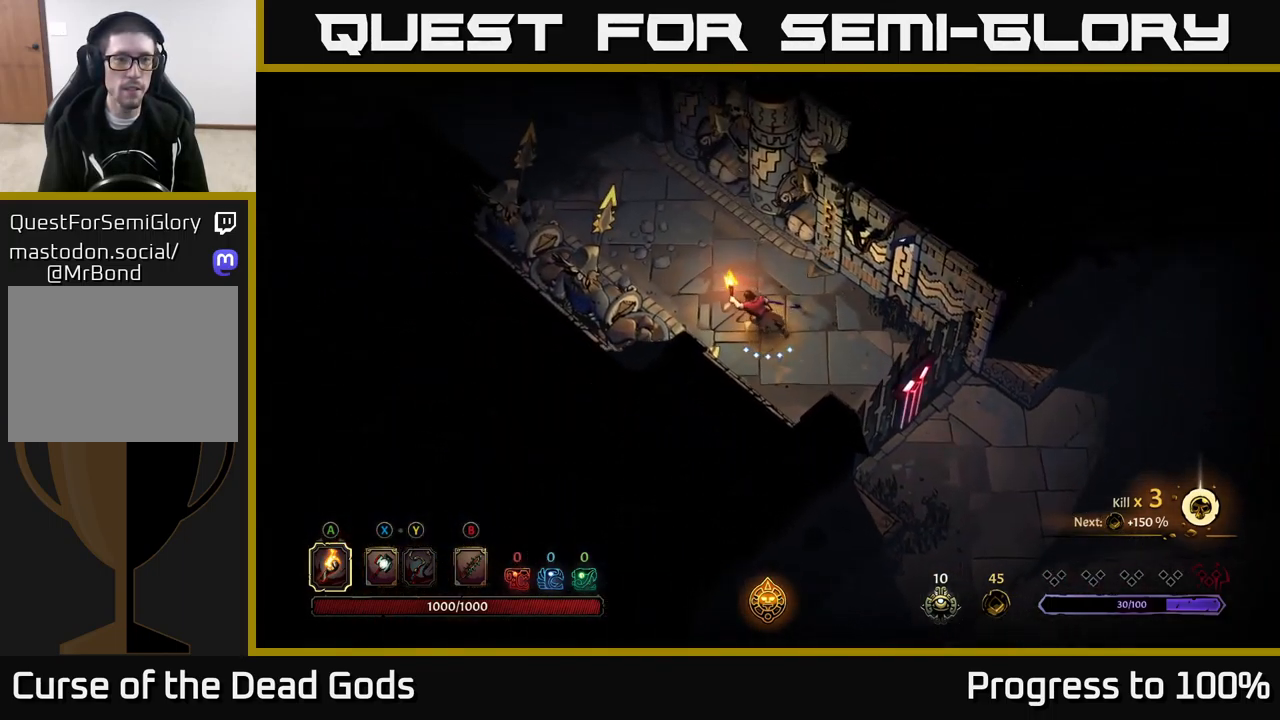
{"buttons": [], "left_stick": "left", "right_stick": "center", "events": []}
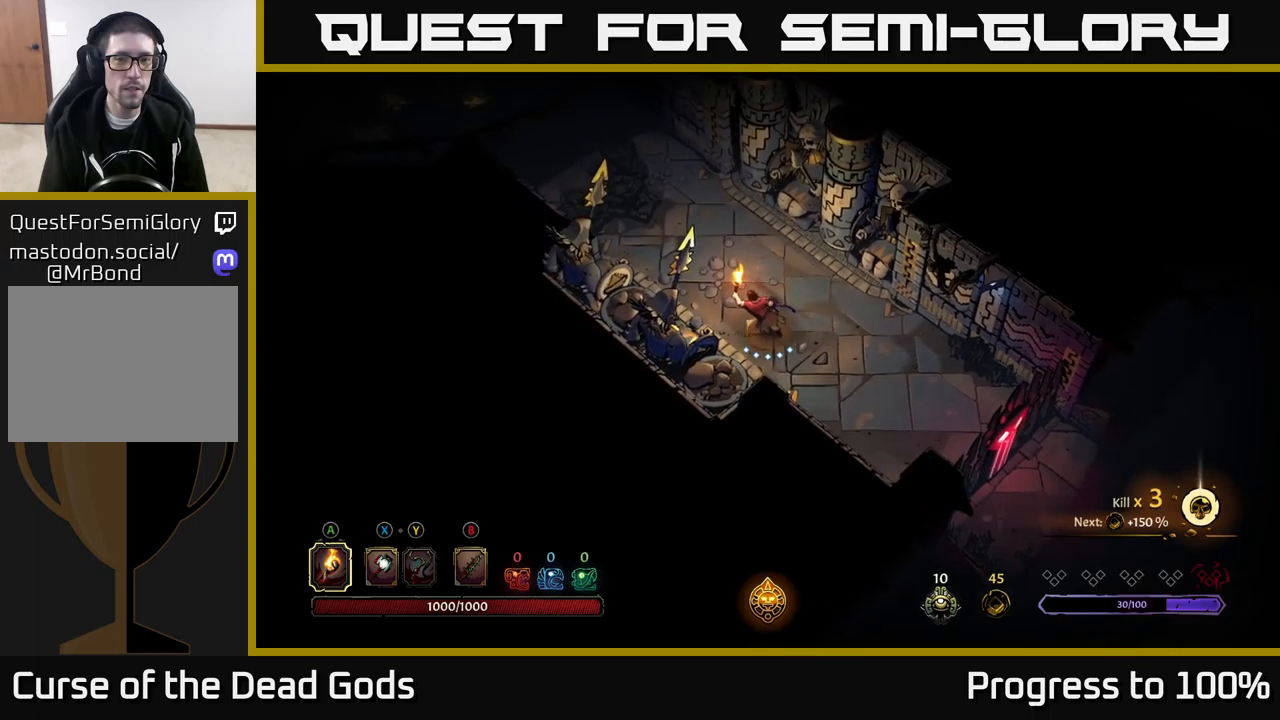
{"buttons": [], "left_stick": "left", "right_stick": "center", "events": []}
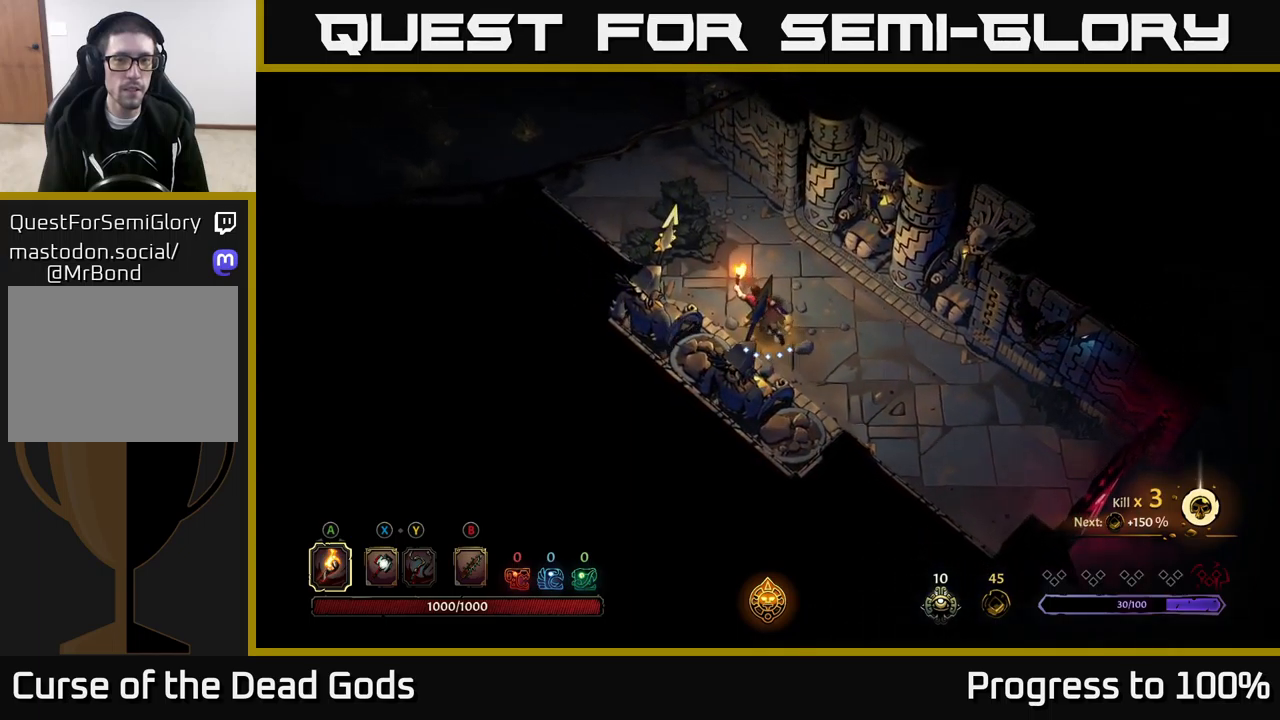
{"buttons": [], "left_stick": "left", "right_stick": "center", "events": []}
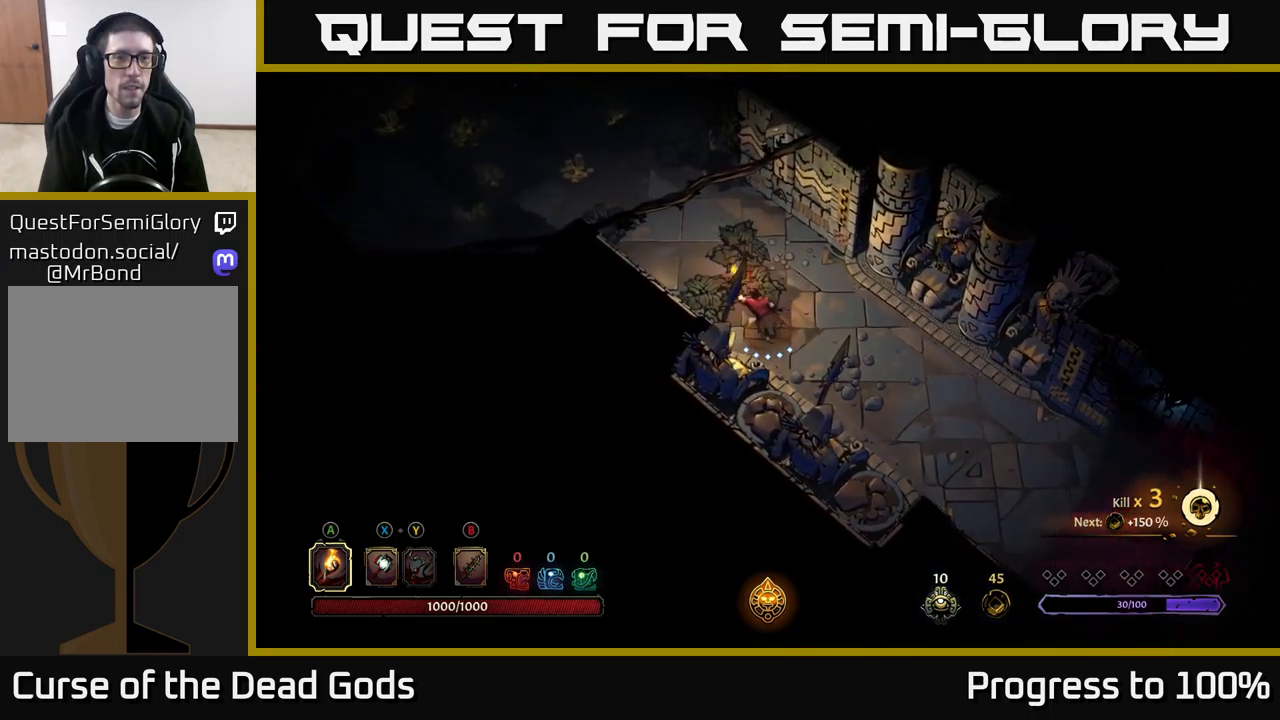
{"buttons": [], "left_stick": "left", "right_stick": "center", "events": [[200, "R2", "down"], [416, "R2", "up"]]}
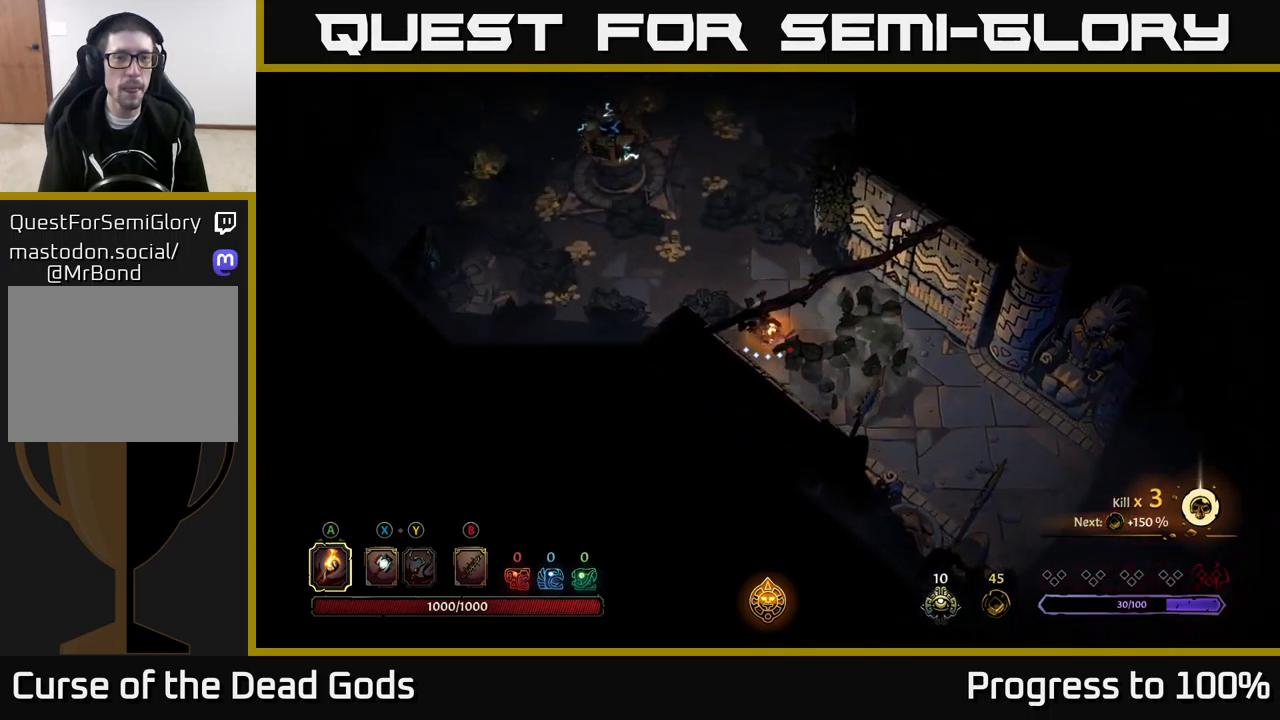
{"buttons": [], "left_stick": "left", "right_stick": "center", "events": []}
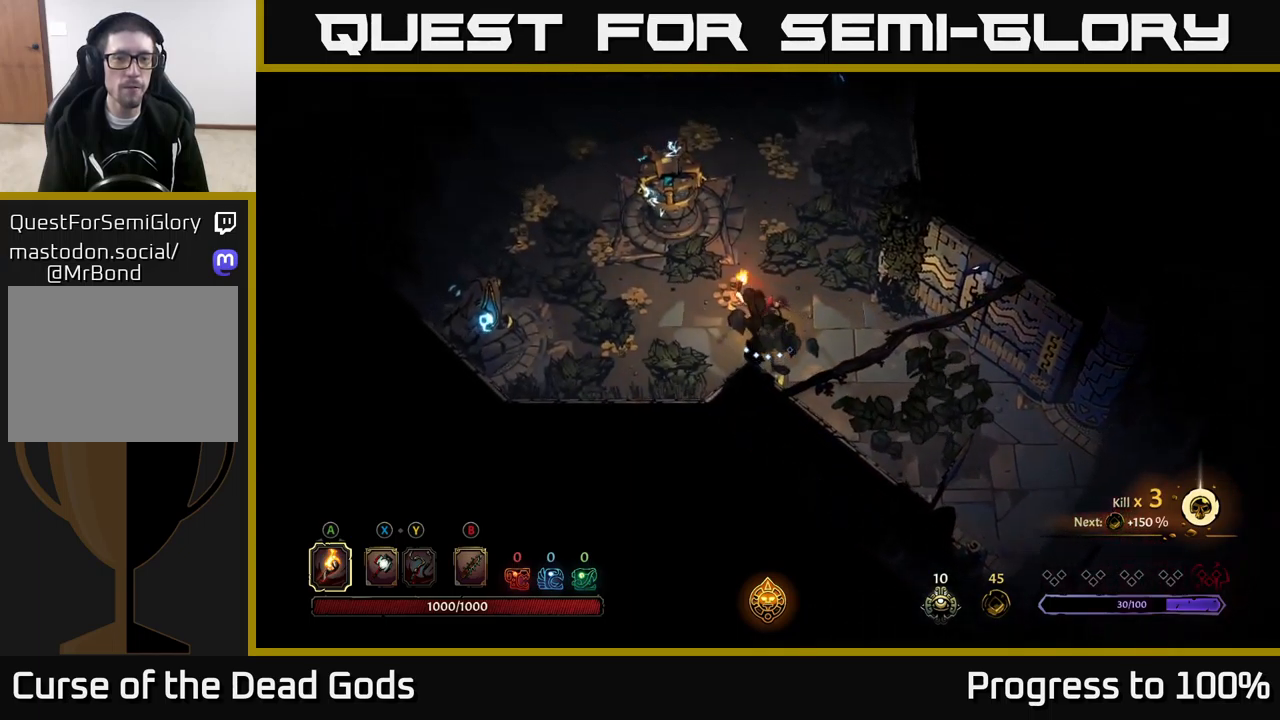
{"buttons": [], "left_stick": "left", "right_stick": "center", "events": []}